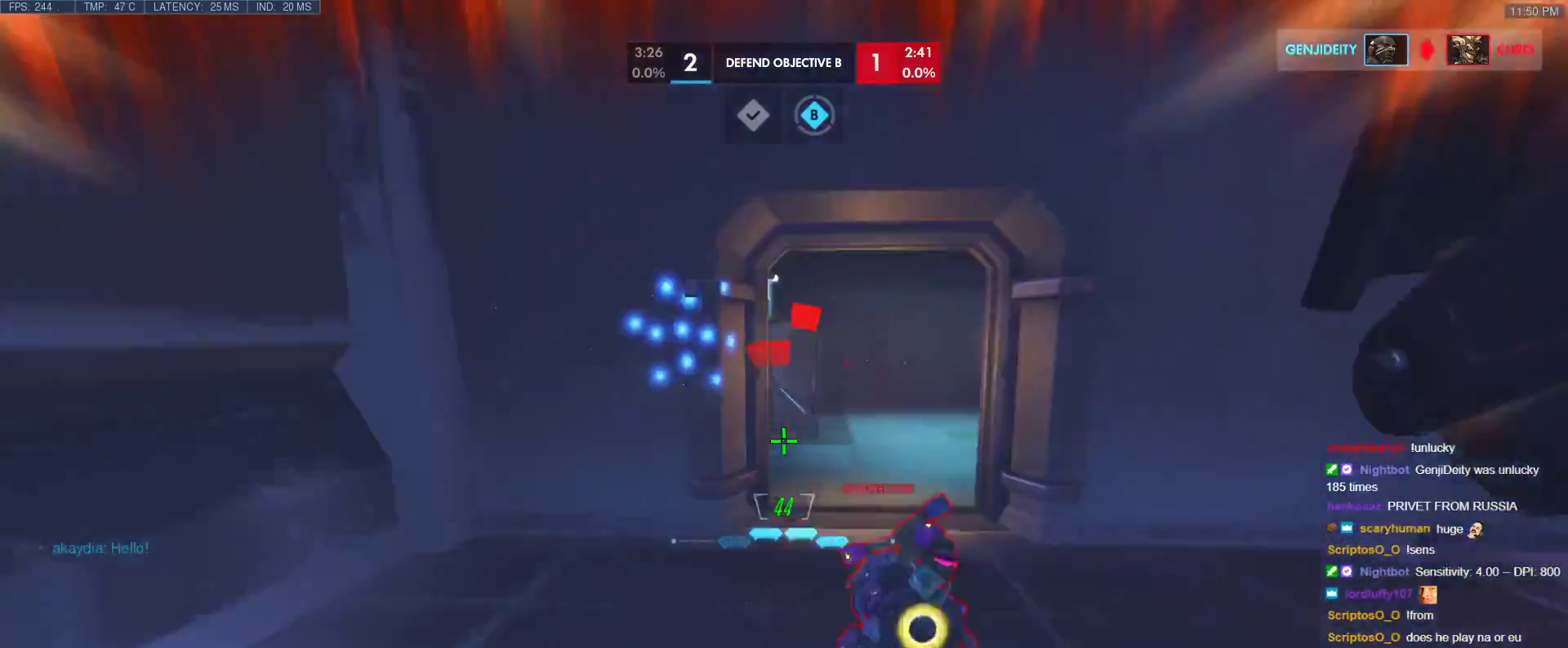
Gameplay with keyboard; each line is a JSON object with the keys held at the frame after it. "events" lists presses ("down") and releases ("up") of "1", "2", "3", "4", "5", "a", "alt", "b", "c", "caps_lock", "ctrl", "d", "e", "f", "g", "n", "q", "r", "s", "shift", "space", "t", "tab", "v", "w", "x" and "z" between this image and that frame as [ms after this image, input, new state], when the widget could be followed in between. No other keys are recorded. Mouse input is not recorded.
{"keys": ["w"], "events": [[83, "s", "up"], [133, "w", "down"]]}
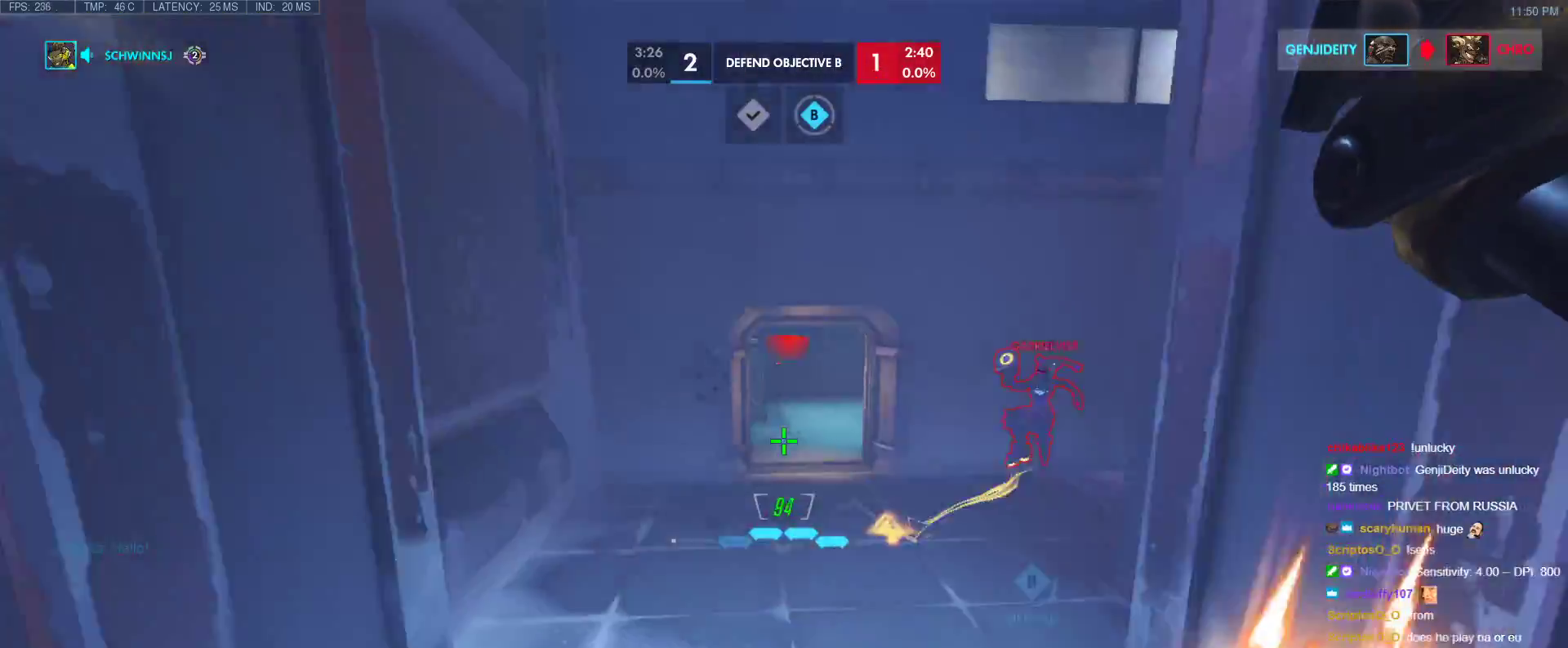
{"keys": ["d", "s", "space"], "events": [[100, "d", "down"], [183, "w", "up"], [283, "s", "down"], [417, "space", "down"]]}
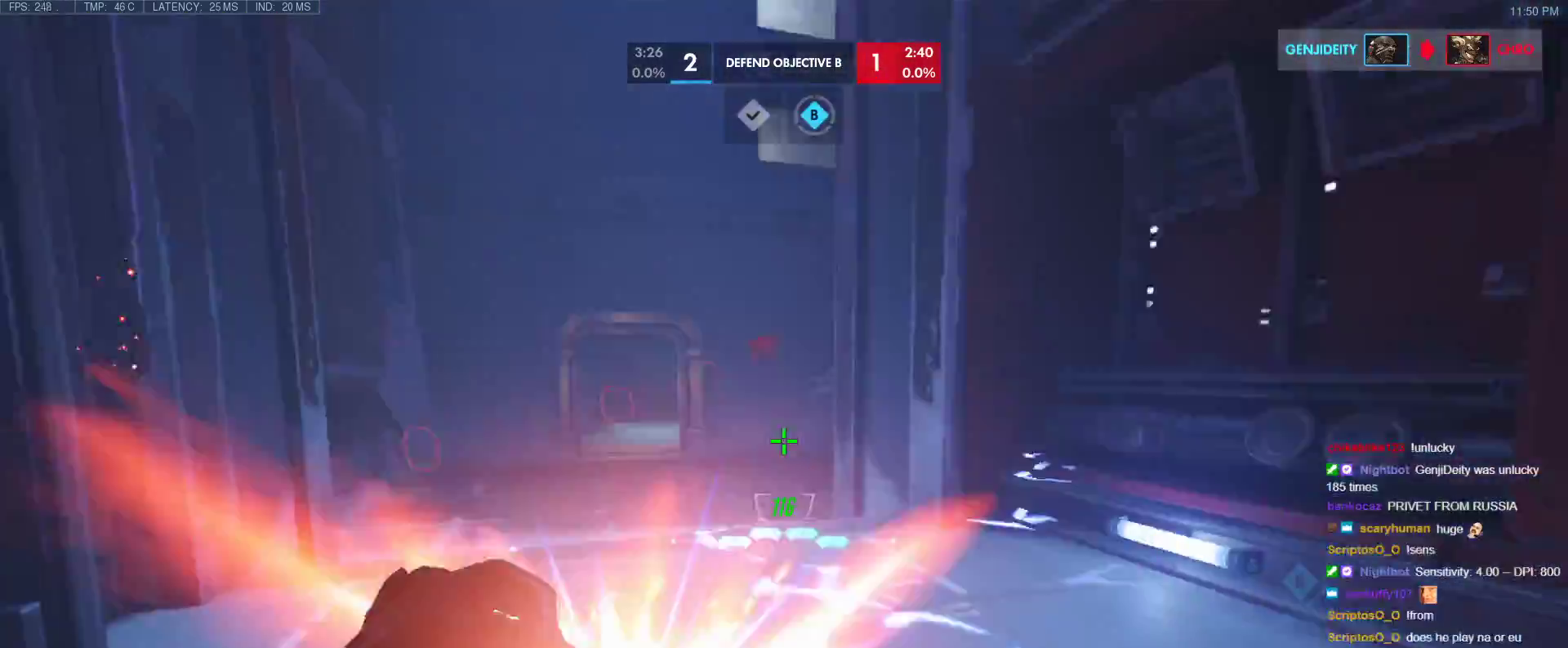
{"keys": ["d", "s"], "events": [[67, "s", "up"], [117, "space", "up"], [483, "s", "down"]]}
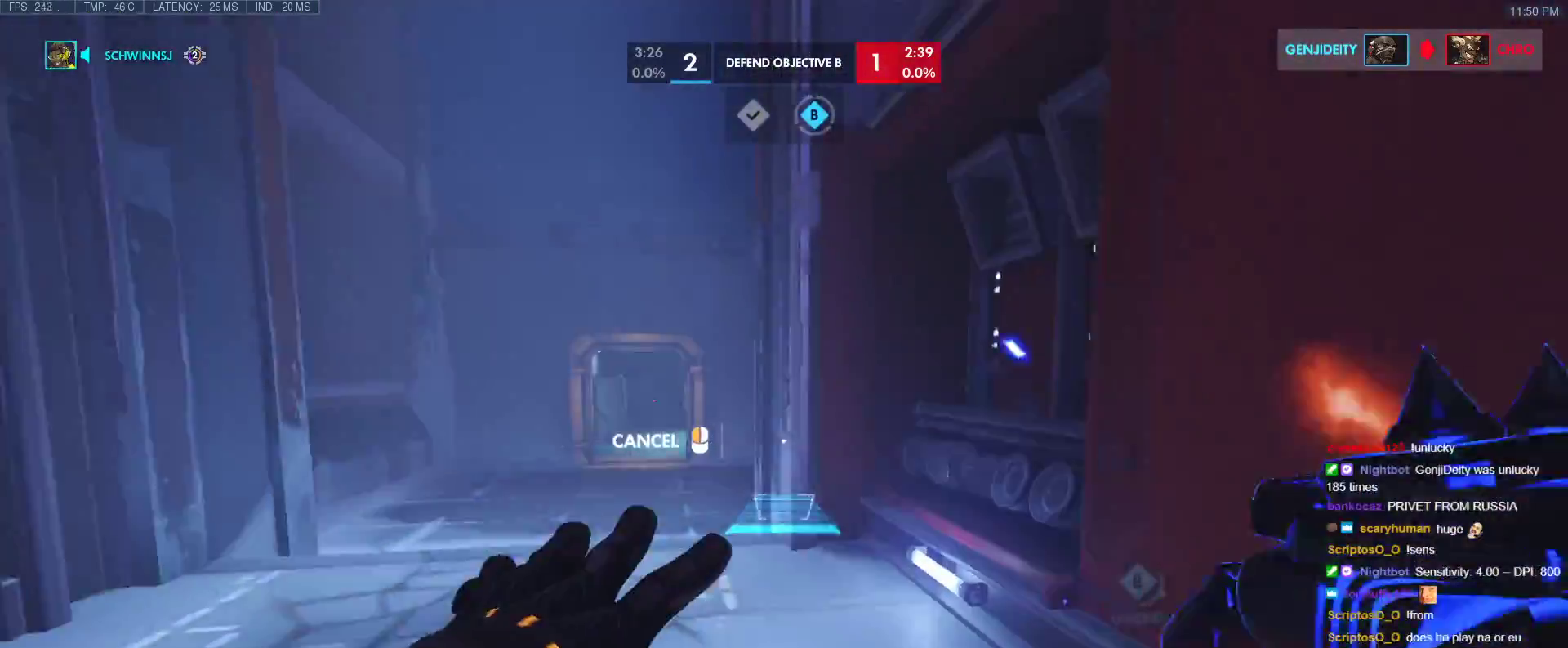
{"keys": ["a"], "events": [[33, "a", "down"], [83, "d", "up"], [133, "s", "up"]]}
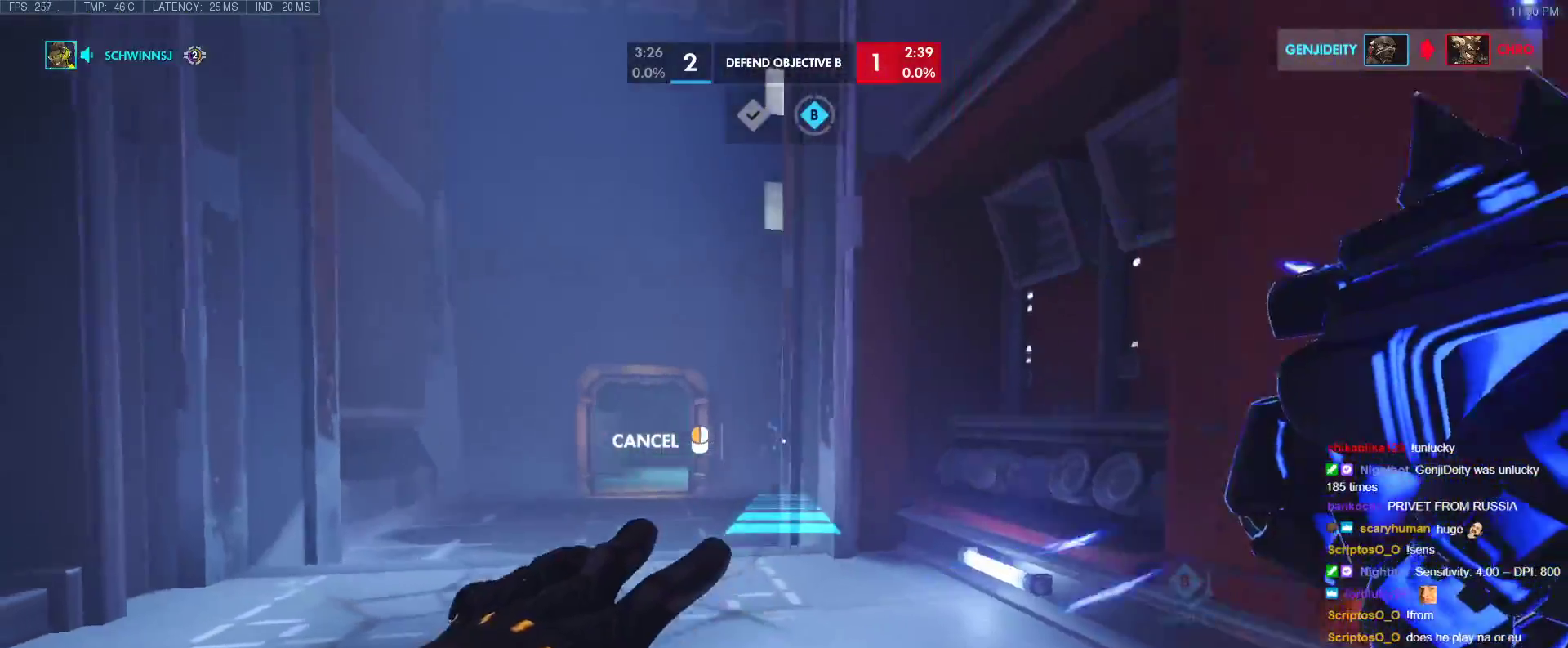
{"keys": ["a"], "events": []}
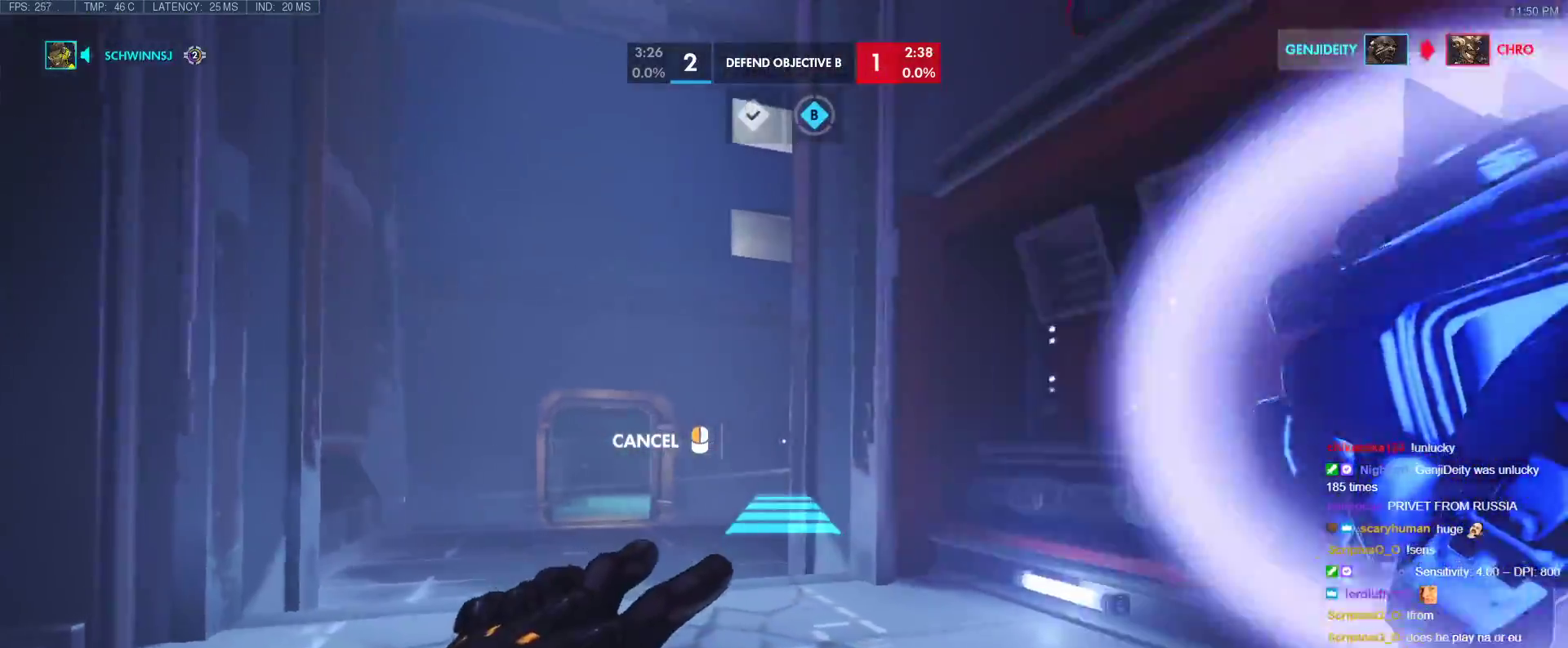
{"keys": ["a", "w"], "events": [[17, "w", "down"], [67, "space", "down"], [200, "space", "up"]]}
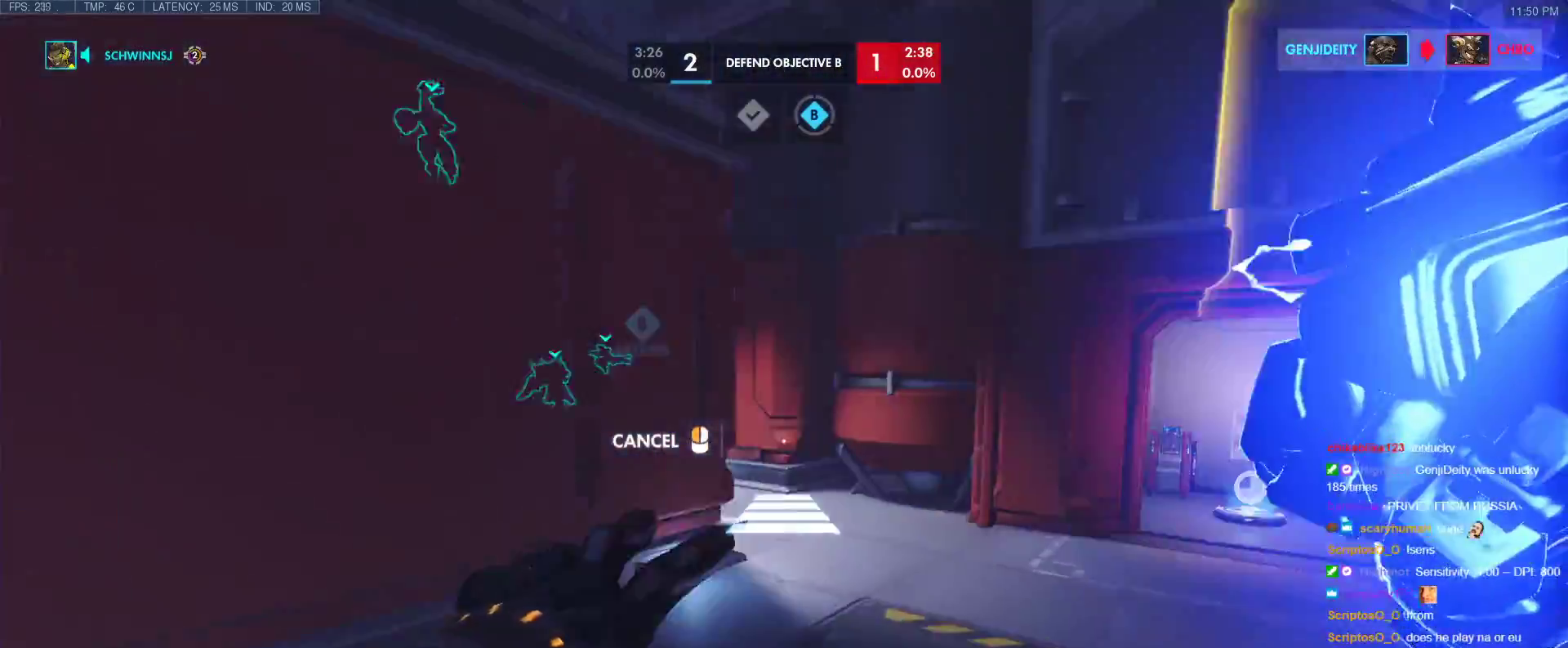
{"keys": ["w"], "events": [[167, "a", "up"], [367, "space", "down"], [450, "space", "up"]]}
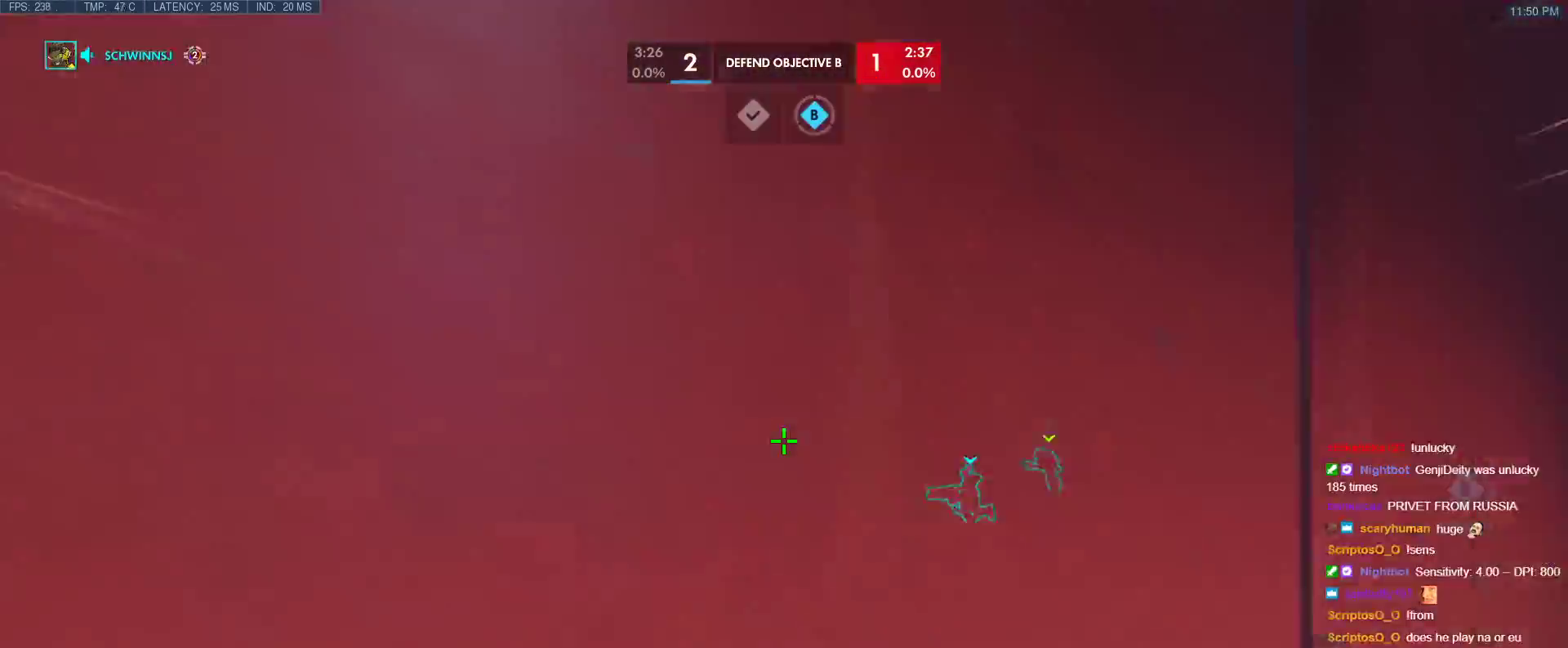
{"keys": ["d"], "events": [[333, "d", "down"], [417, "w", "up"]]}
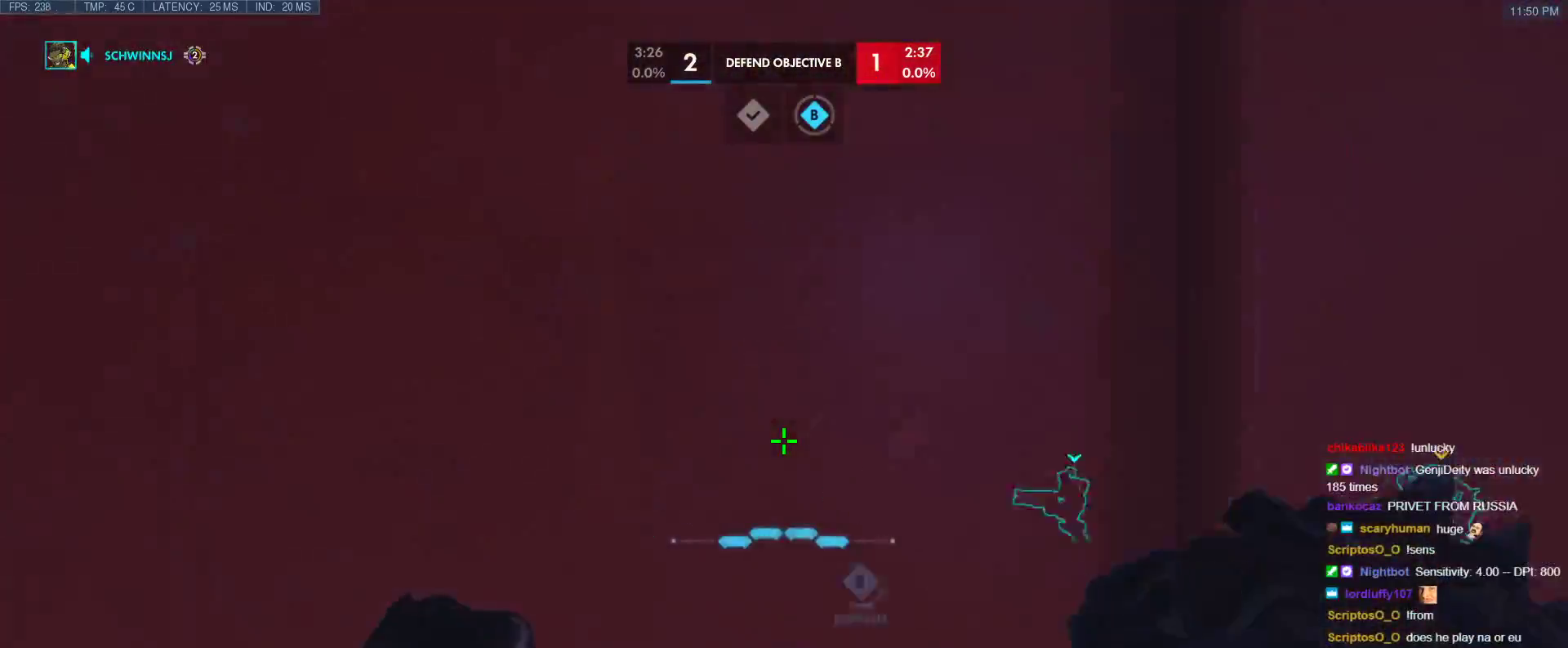
{"keys": ["w"], "events": [[117, "shift", "down"], [150, "w", "down"], [200, "d", "up"], [250, "shift", "up"]]}
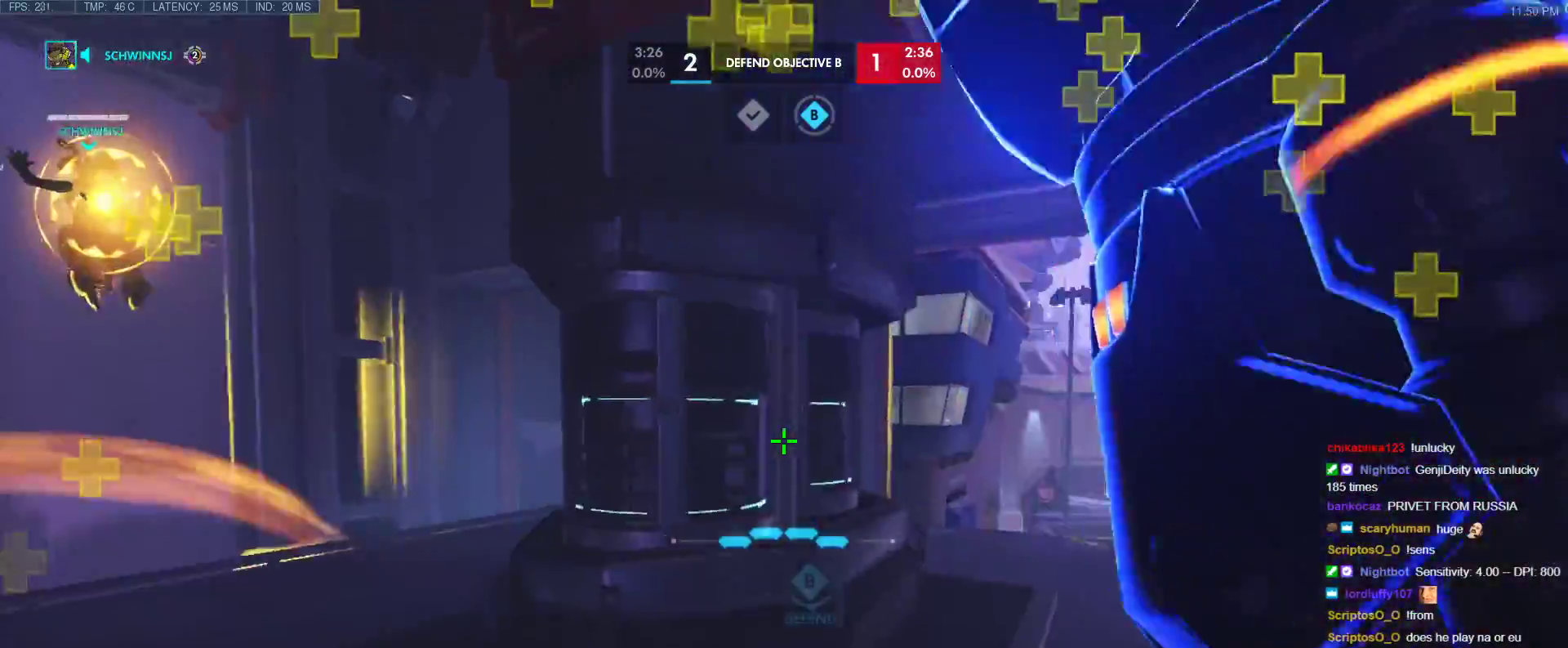
{"keys": ["w"], "events": []}
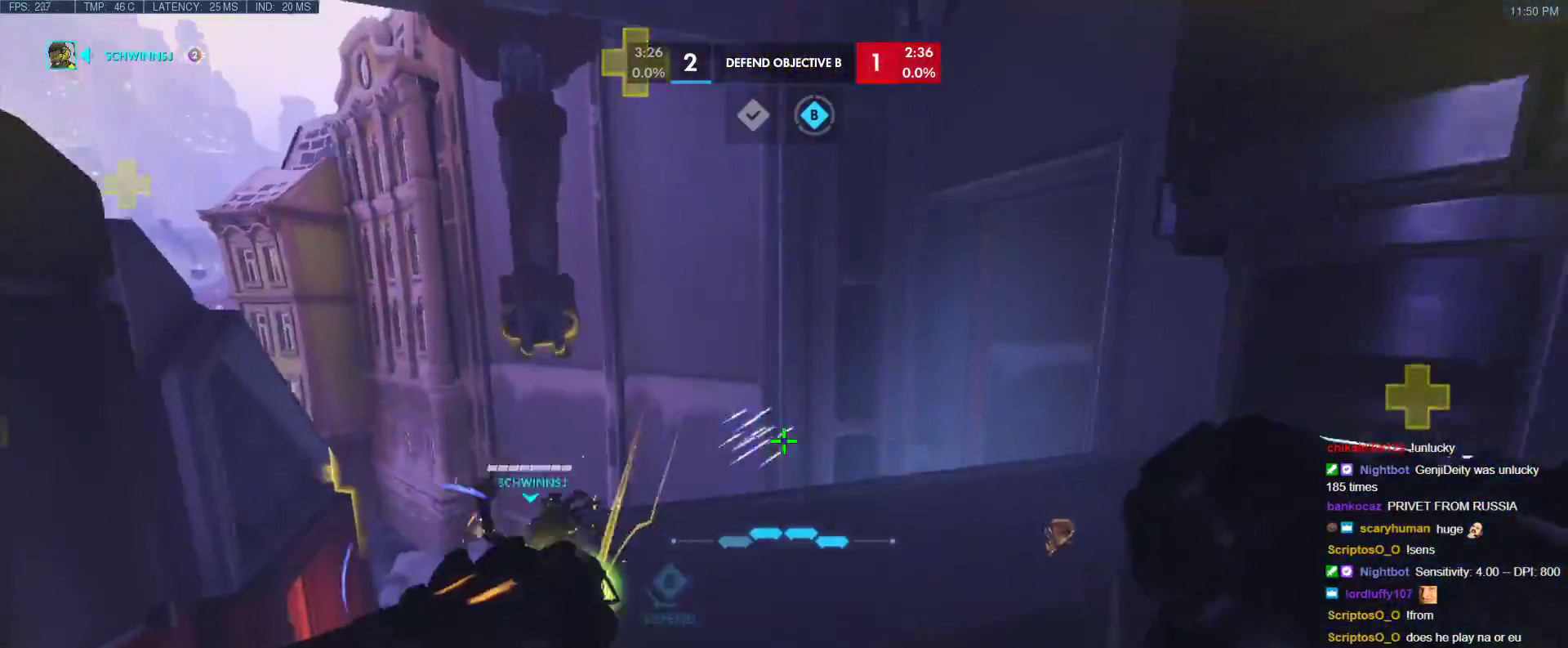
{"keys": ["w"], "events": []}
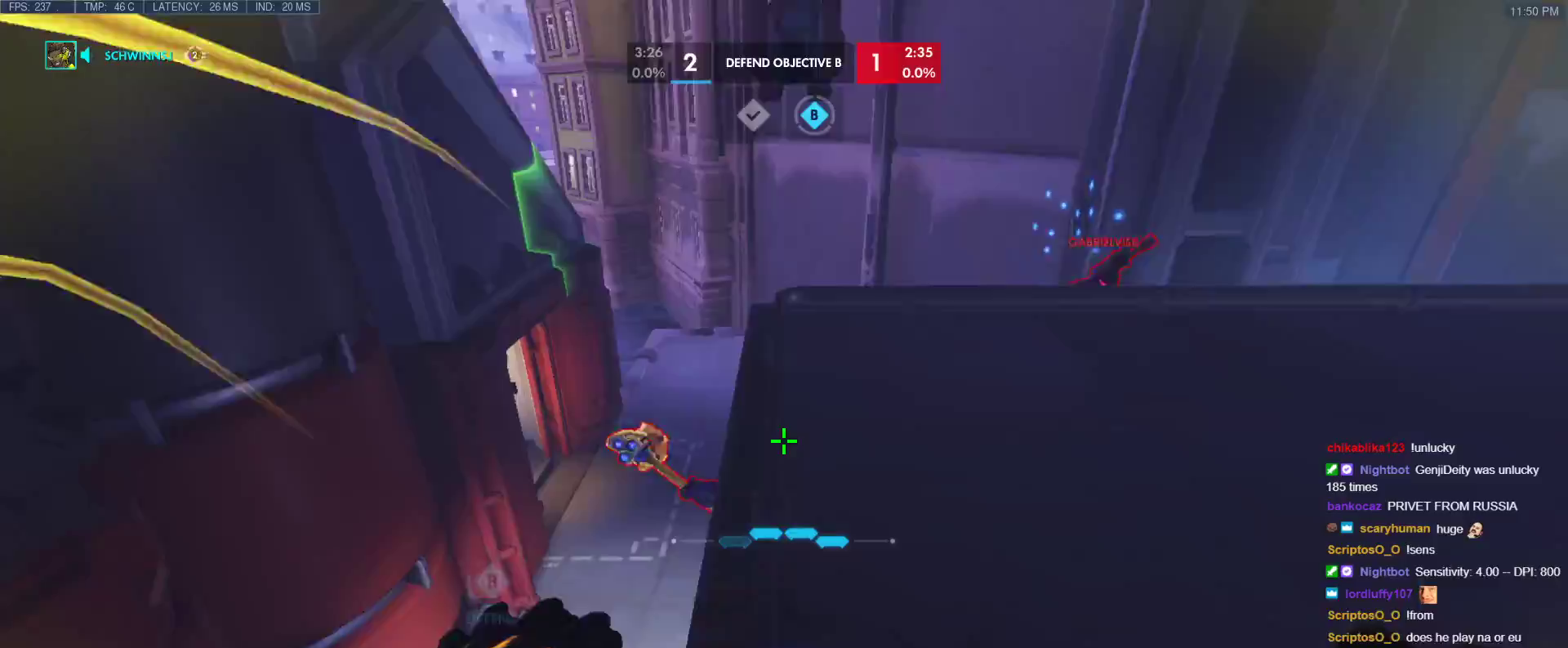
{"keys": ["a", "space", "w"], "events": [[383, "space", "down"], [483, "a", "down"]]}
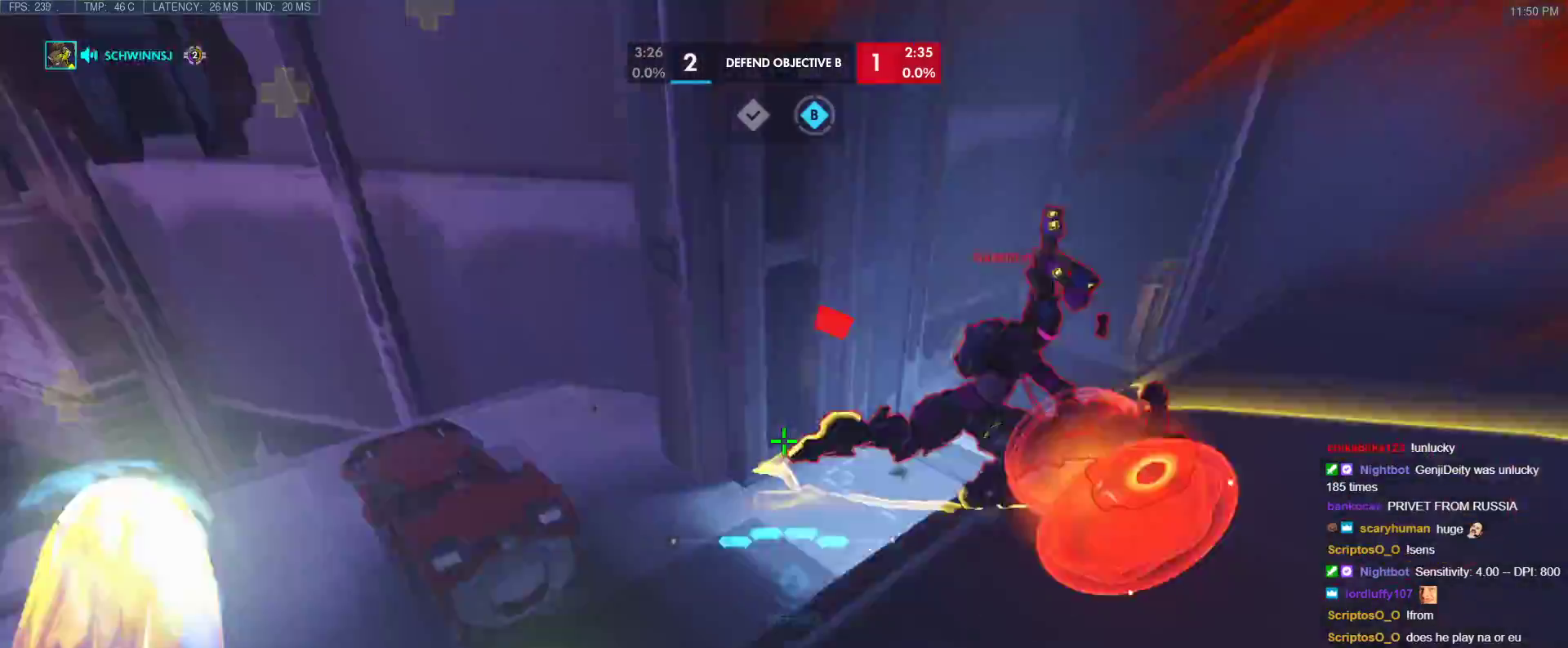
{"keys": ["d", "w"], "events": [[33, "space", "up"], [33, "w", "up"], [83, "a", "up"], [83, "d", "down"], [500, "w", "down"]]}
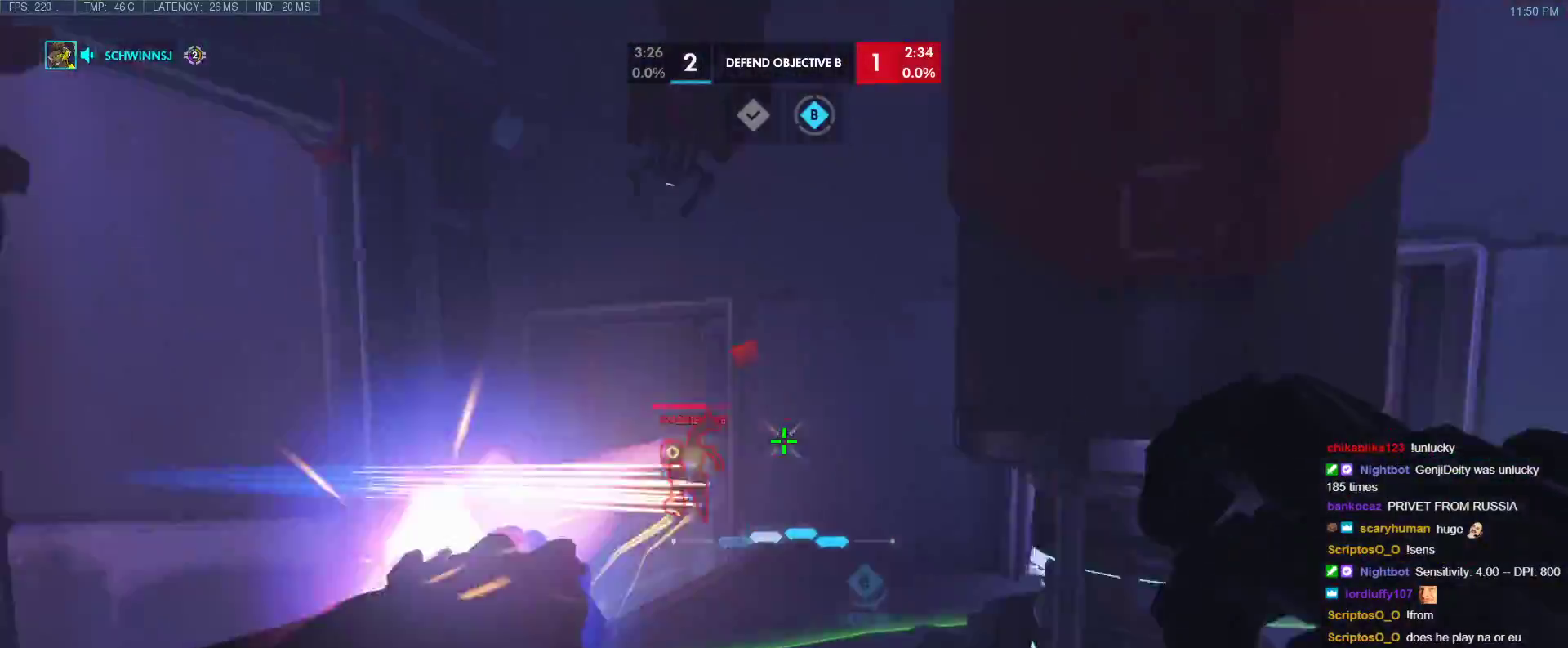
{"keys": ["d", "w"], "events": []}
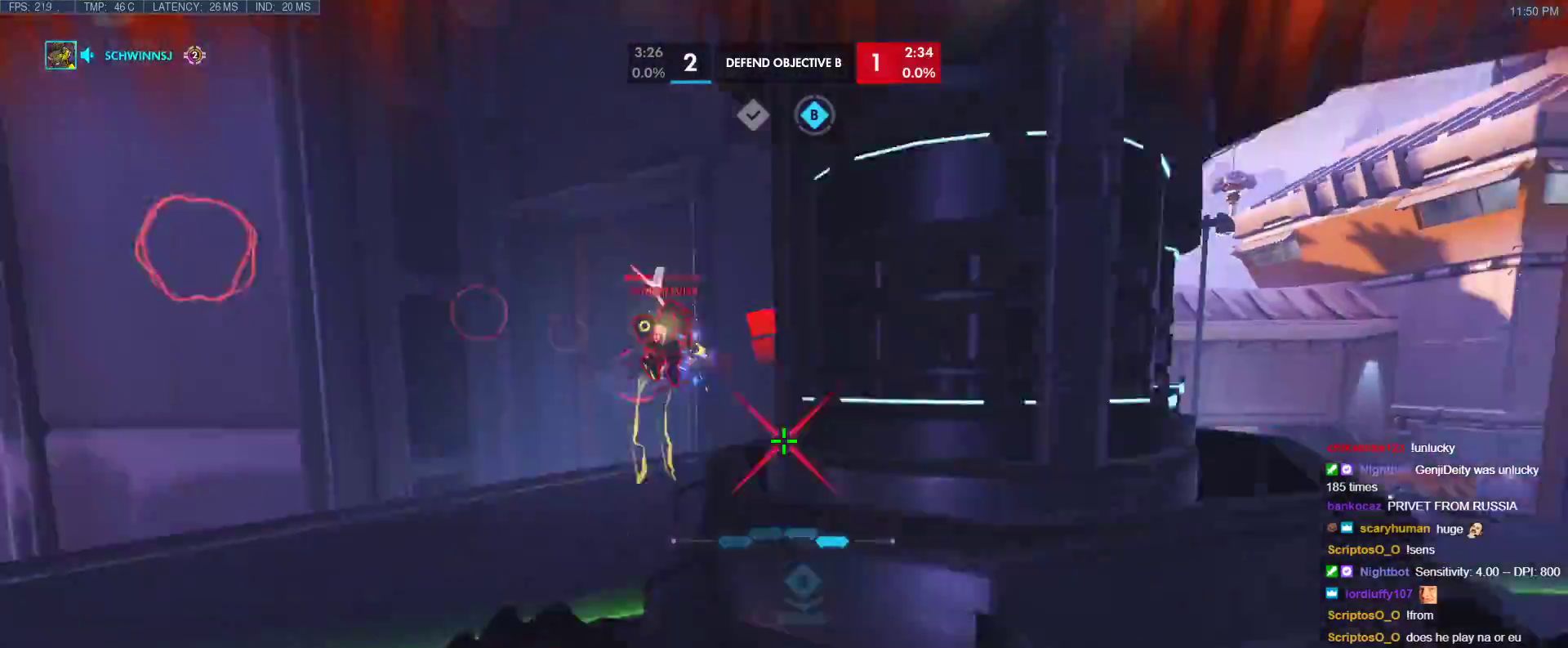
{"keys": ["a", "space", "w"], "events": [[167, "d", "up"], [200, "a", "down"], [300, "w", "up"], [433, "w", "down"], [483, "space", "down"]]}
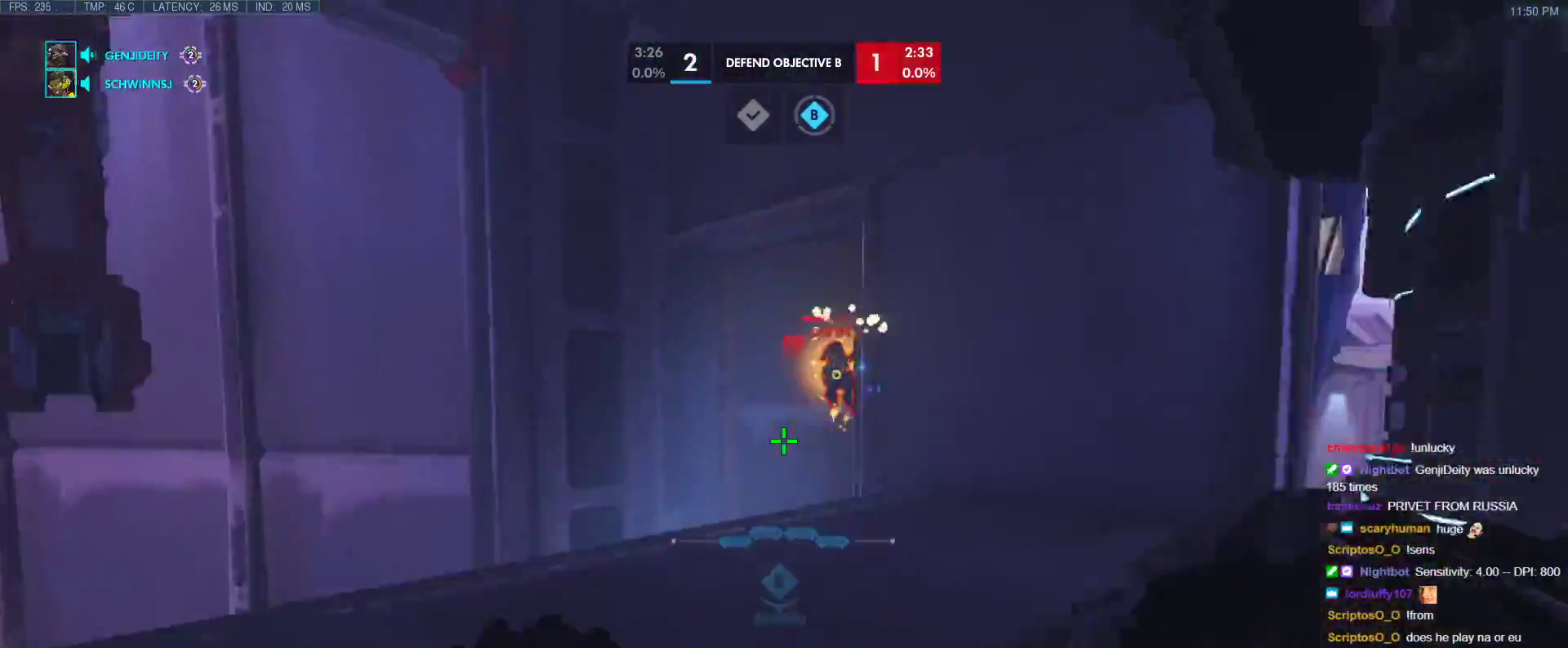
{"keys": ["w"], "events": [[133, "space", "up"], [400, "a", "up"]]}
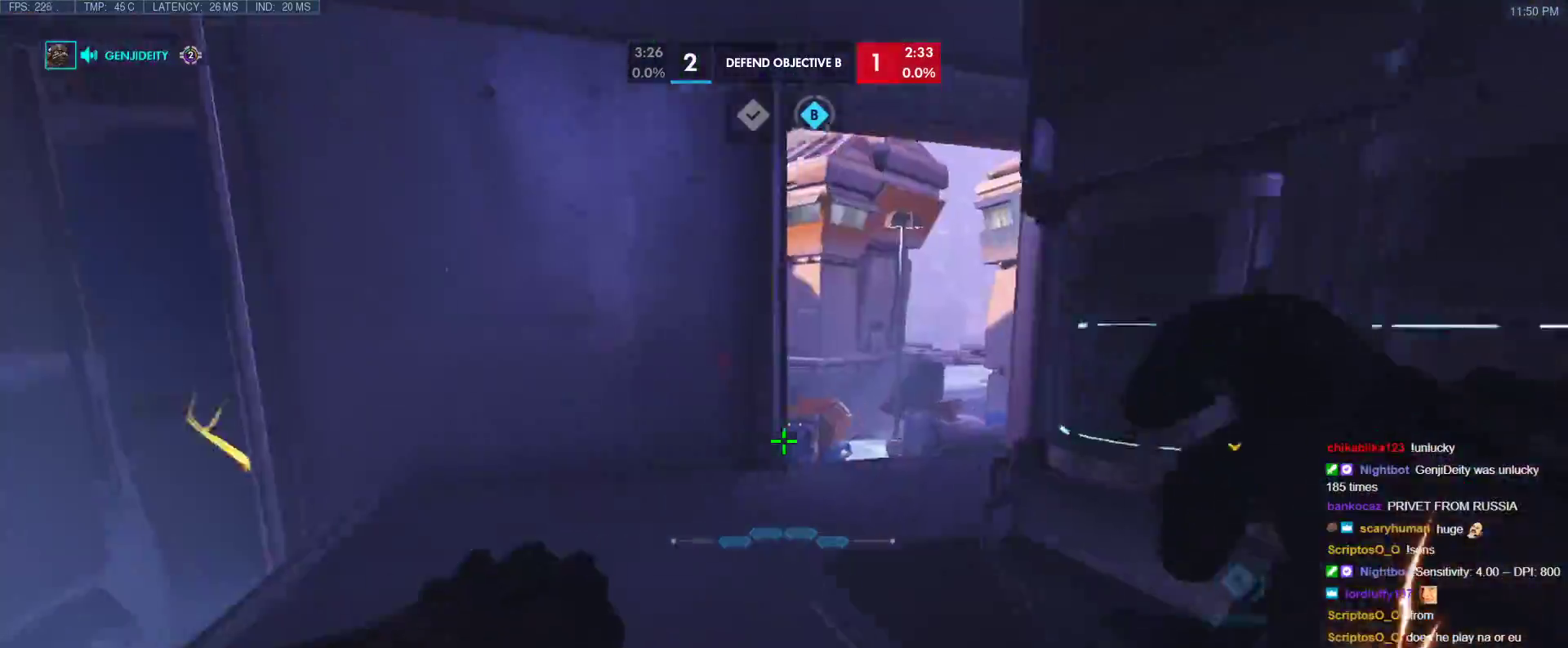
{"keys": ["d", "w"], "events": [[467, "d", "down"]]}
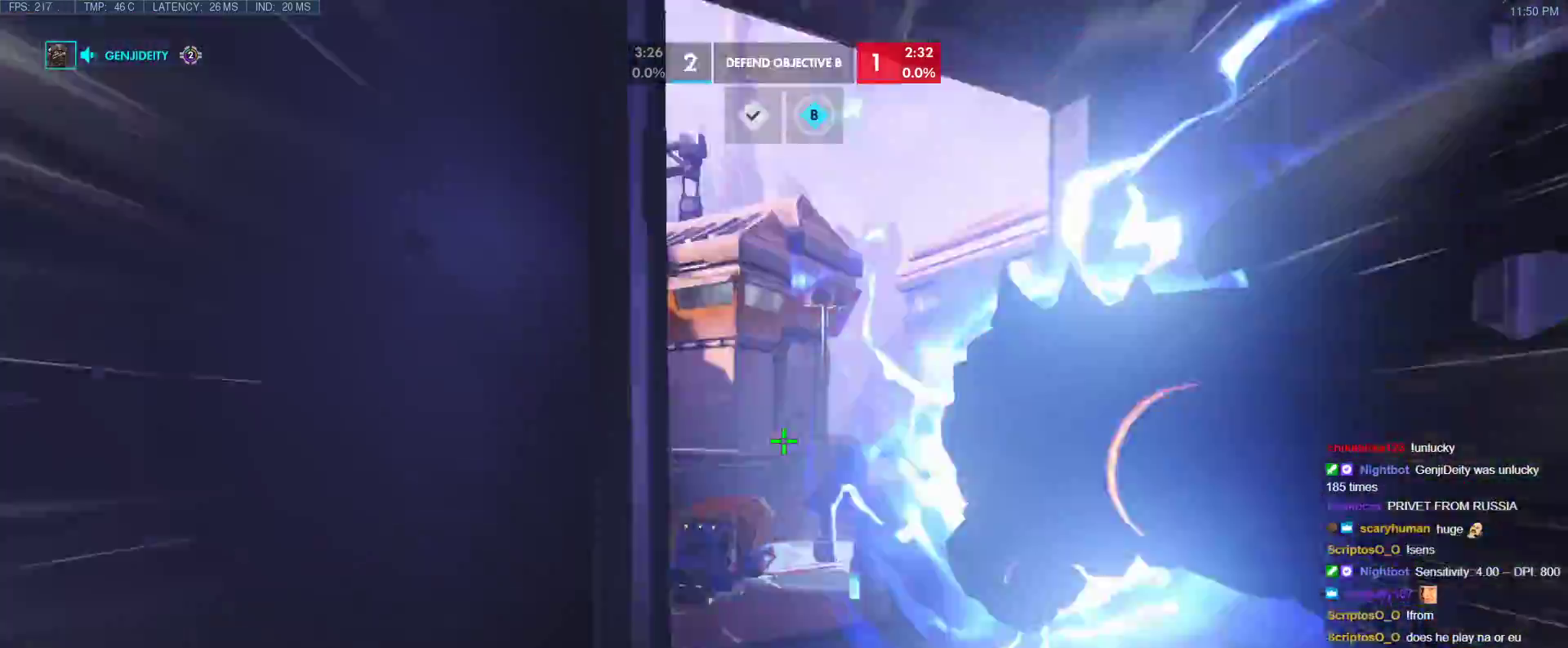
{"keys": ["d", "w"], "events": [[117, "space", "down"], [250, "space", "up"], [350, "d", "up"], [433, "d", "down"]]}
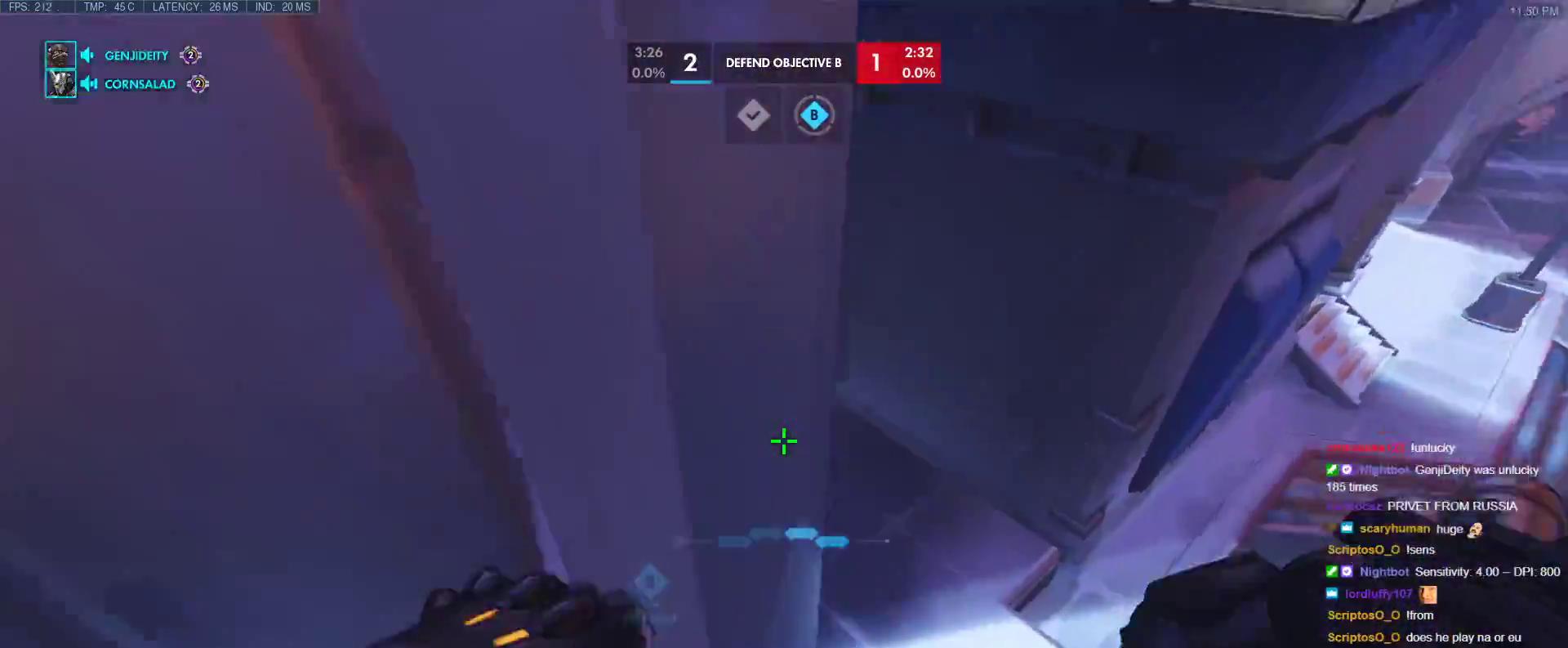
{"keys": ["w"], "events": [[500, "d", "up"]]}
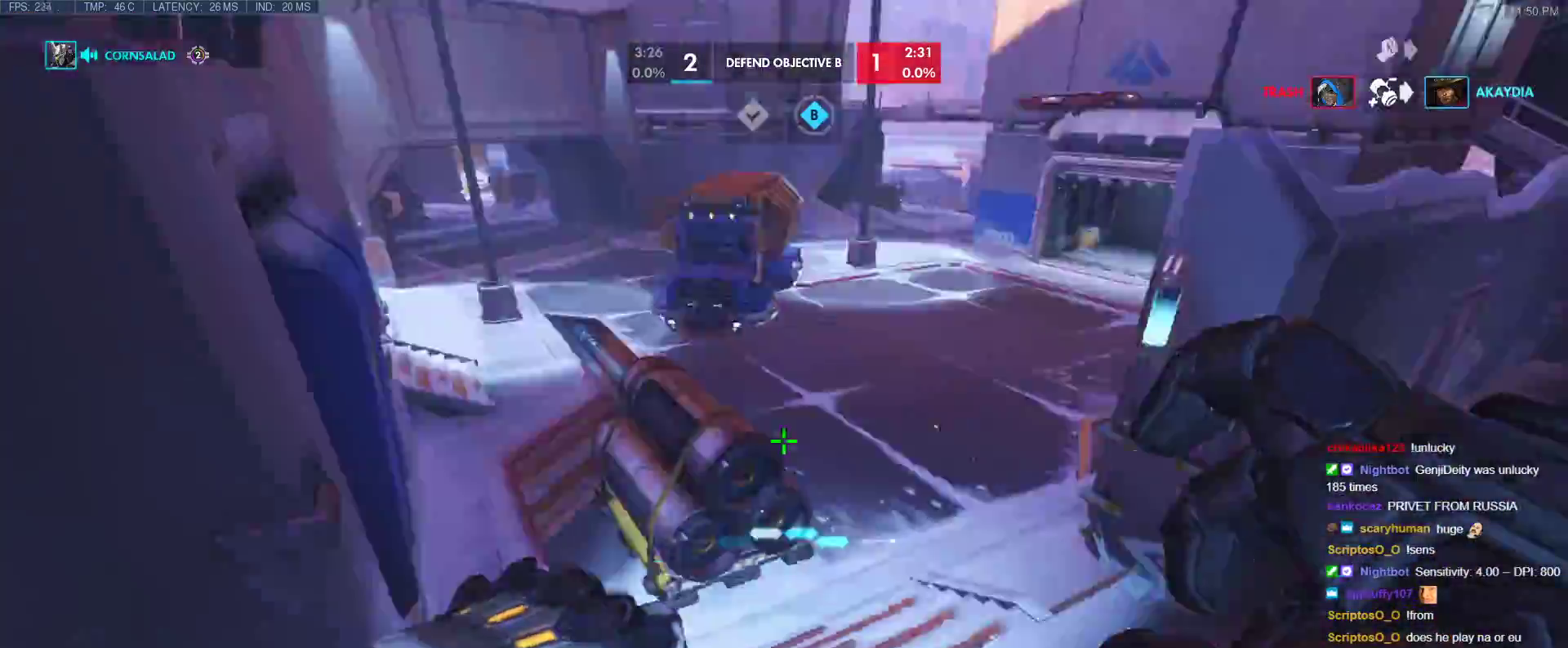
{"keys": [], "events": [[50, "e", "down"], [183, "e", "up"], [467, "w", "up"]]}
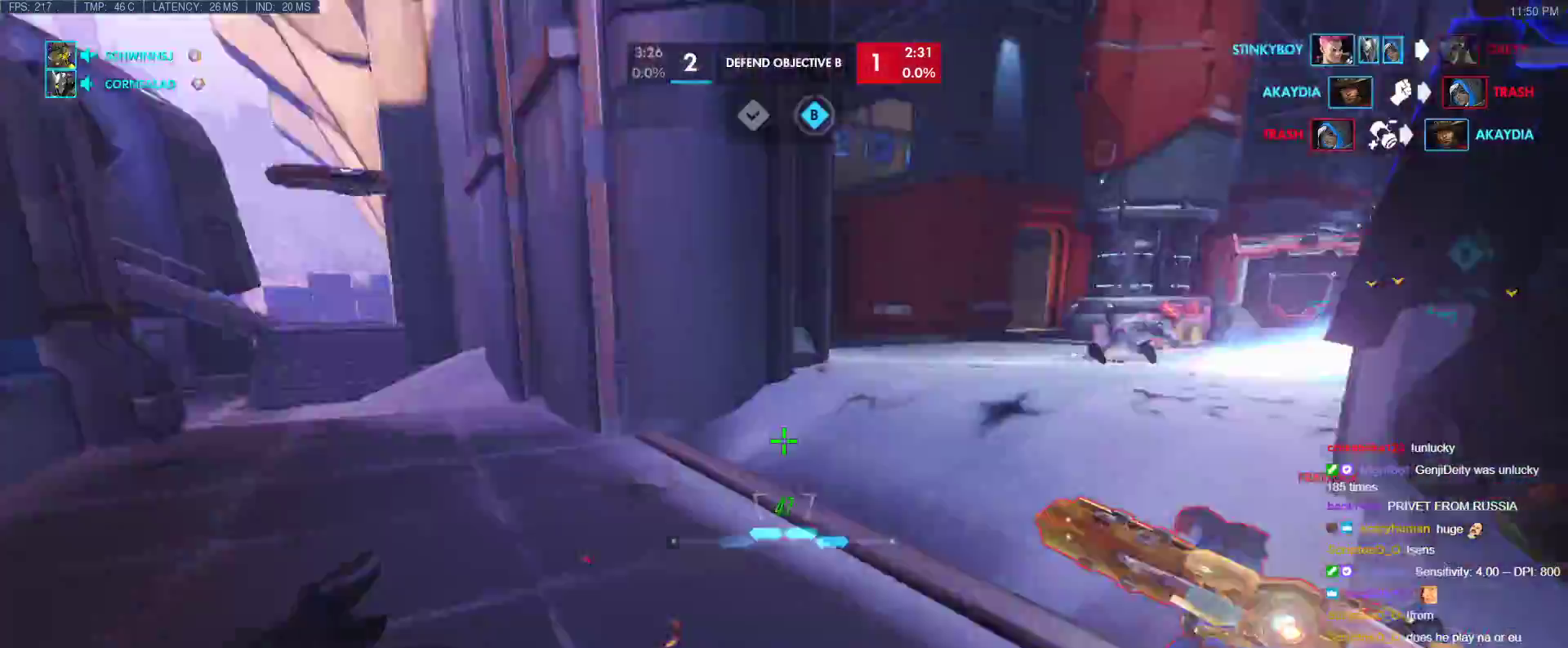
{"keys": ["space"], "events": [[67, "w", "down"], [250, "w", "up"], [350, "space", "down"], [383, "w", "down"], [483, "w", "up"]]}
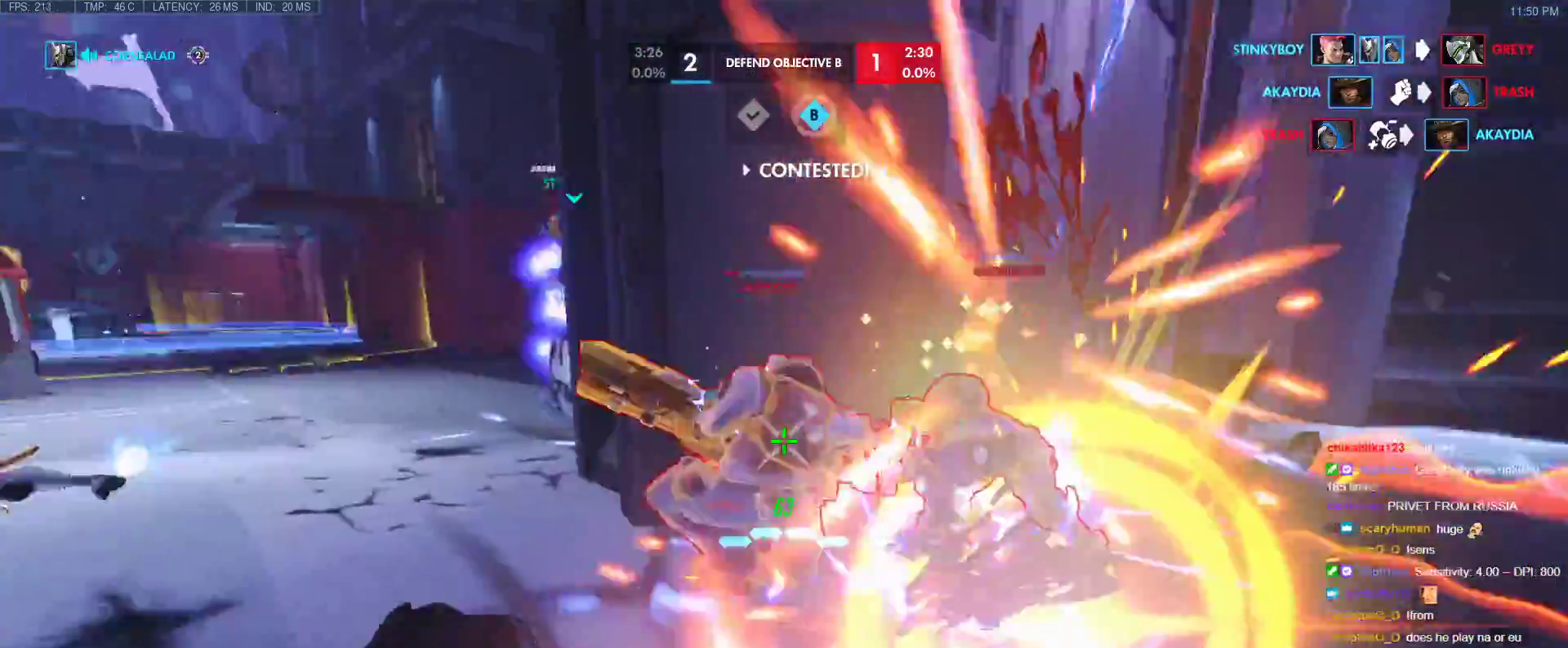
{"keys": [], "events": [[33, "space", "up"], [367, "s", "down"], [500, "s", "up"]]}
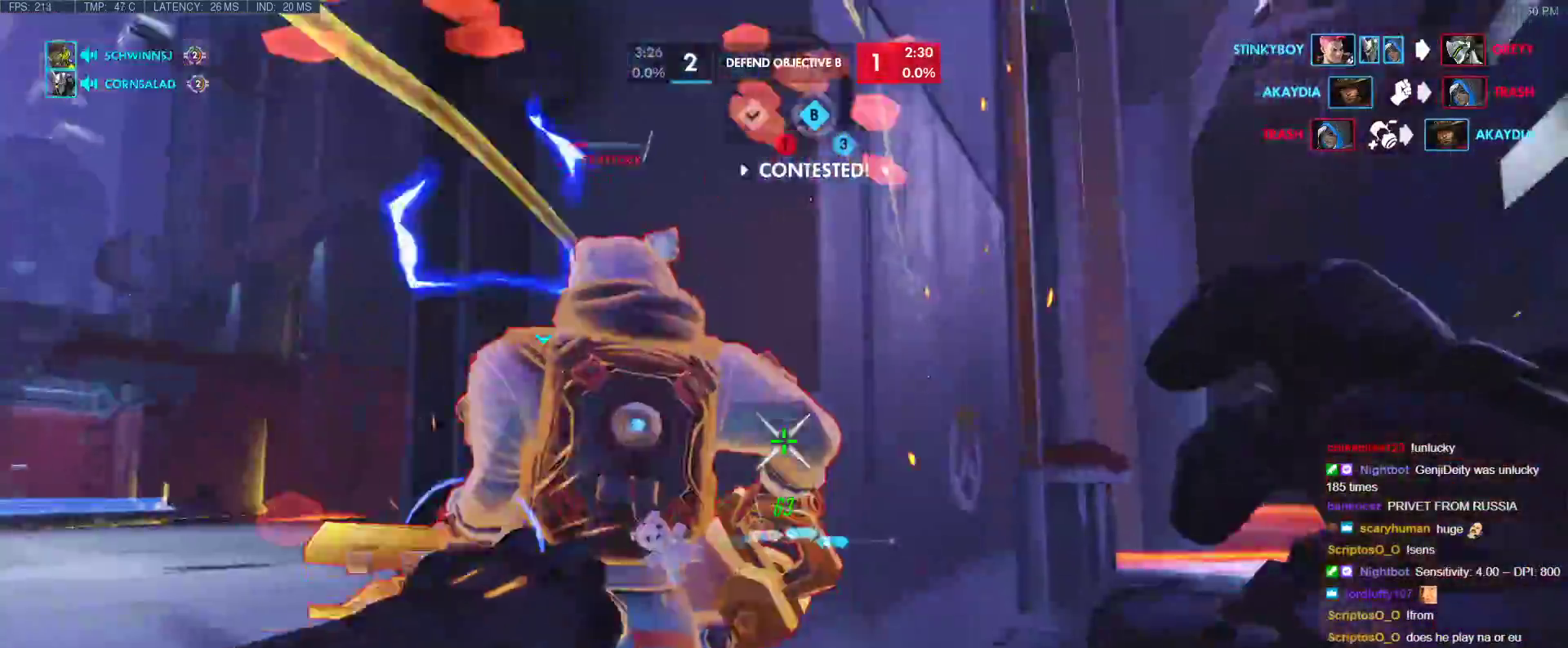
{"keys": ["w"], "events": [[100, "w", "down"]]}
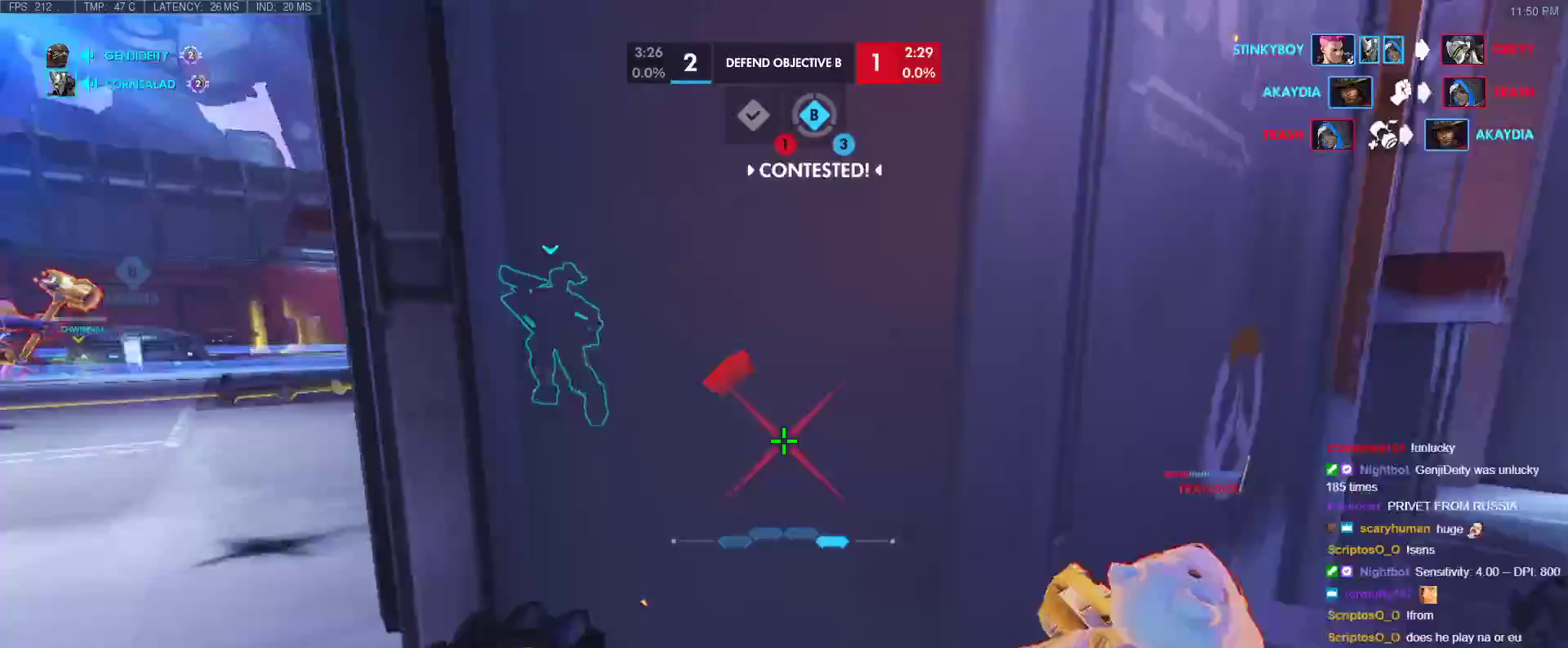
{"keys": ["d", "w"], "events": [[117, "shift", "down"], [250, "d", "down"], [250, "shift", "up"]]}
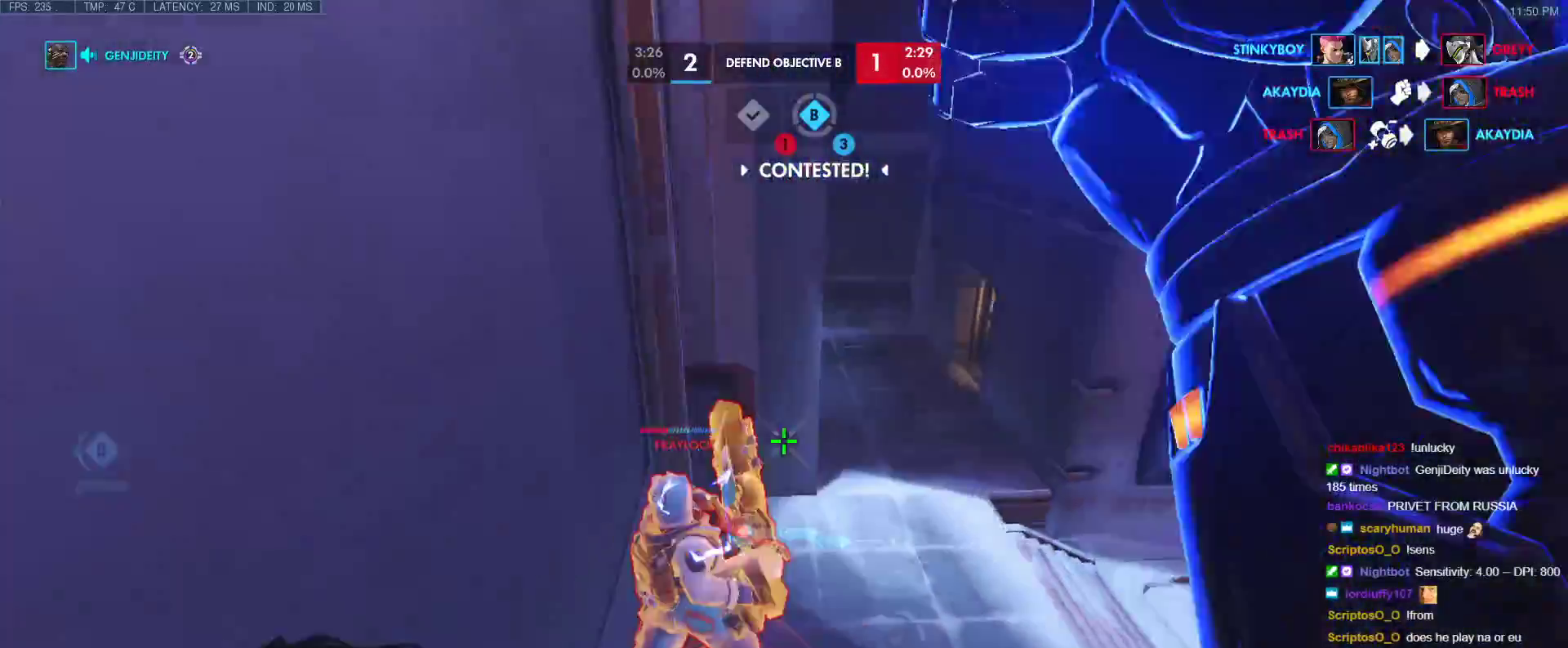
{"keys": ["w"], "events": [[417, "d", "up"]]}
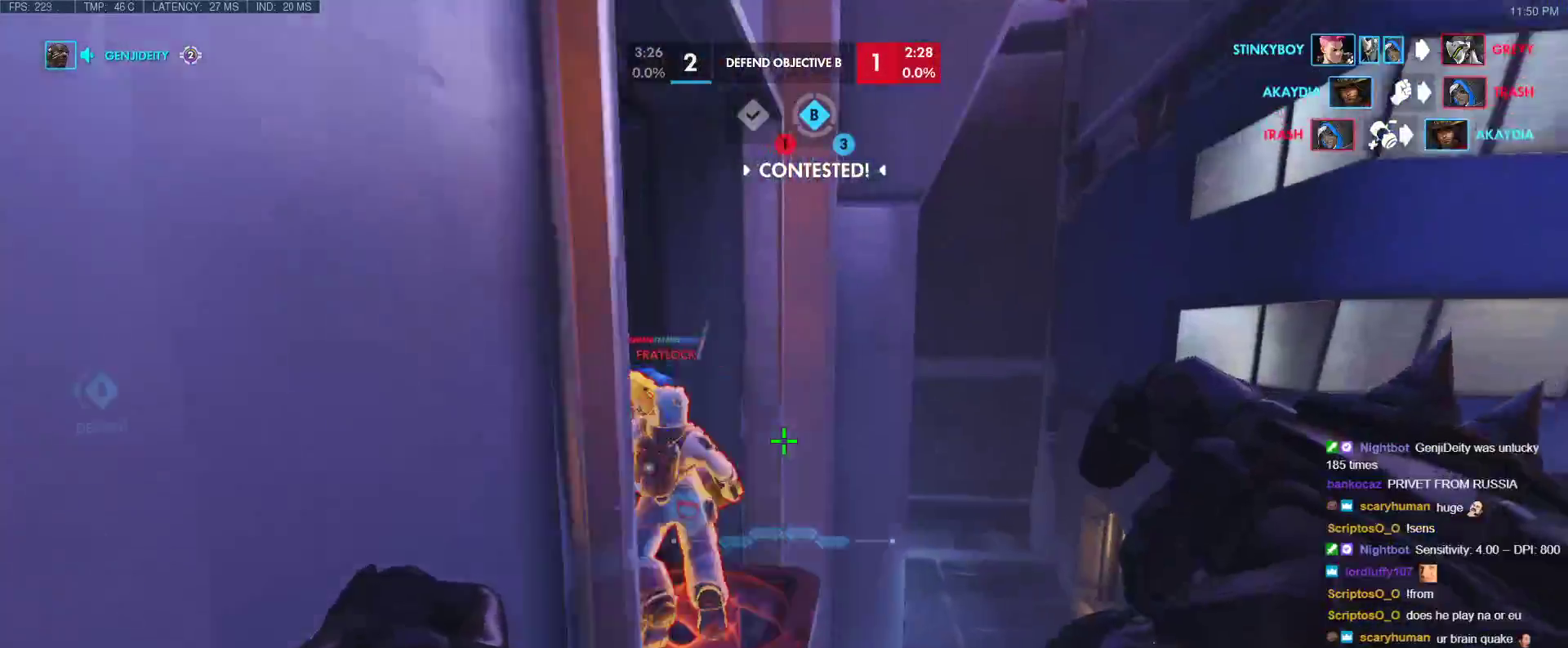
{"keys": ["d", "w"], "events": [[283, "d", "down"]]}
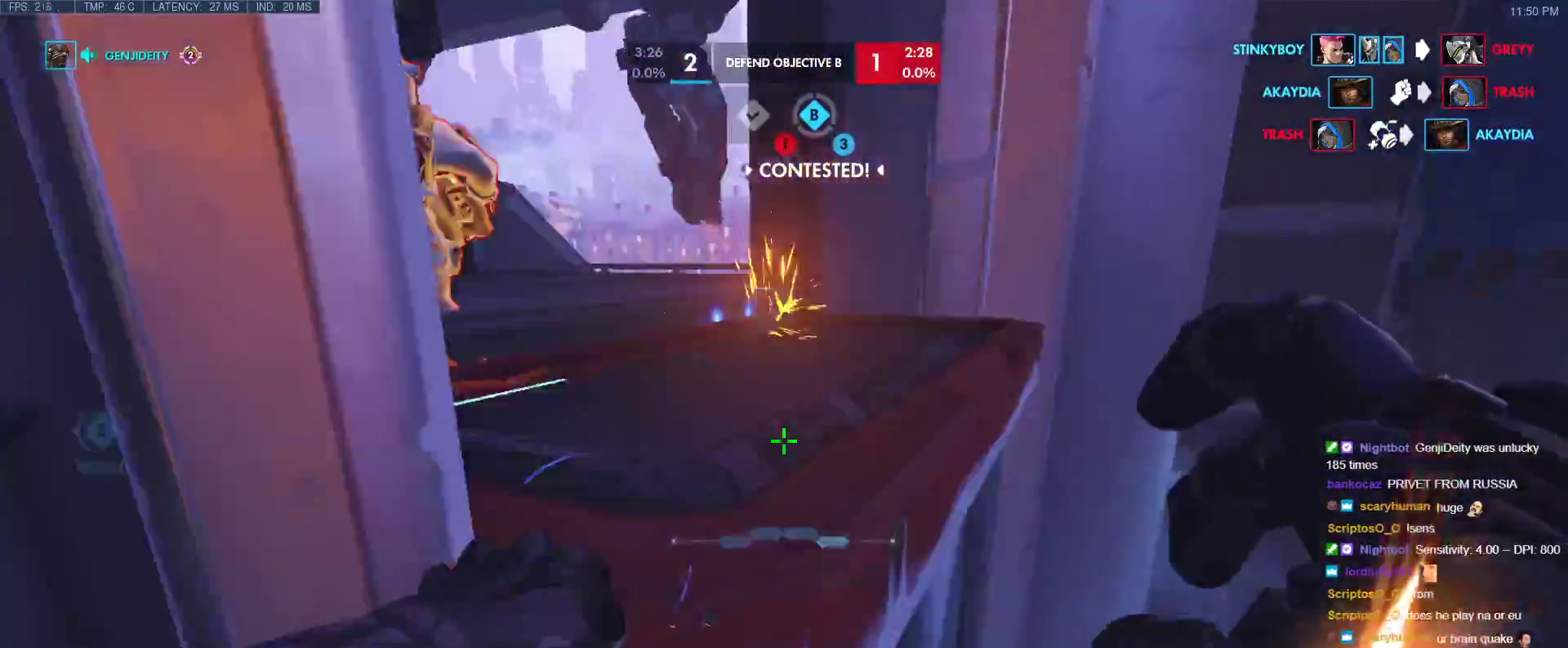
{"keys": ["w"], "events": [[67, "q", "down"], [150, "d", "up"], [200, "q", "up"], [250, "r", "down"], [383, "r", "up"]]}
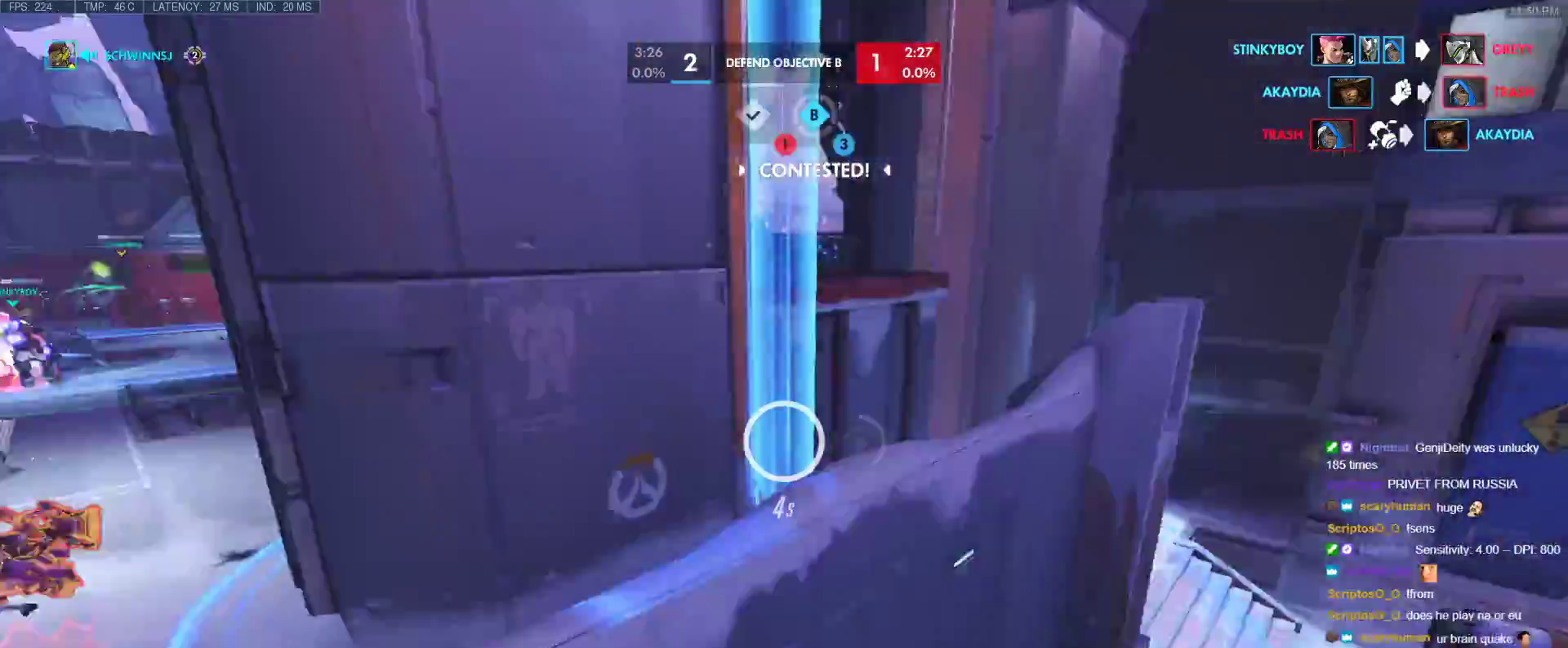
{"keys": ["d", "w"], "events": [[33, "d", "down"], [133, "w", "up"], [367, "w", "down"]]}
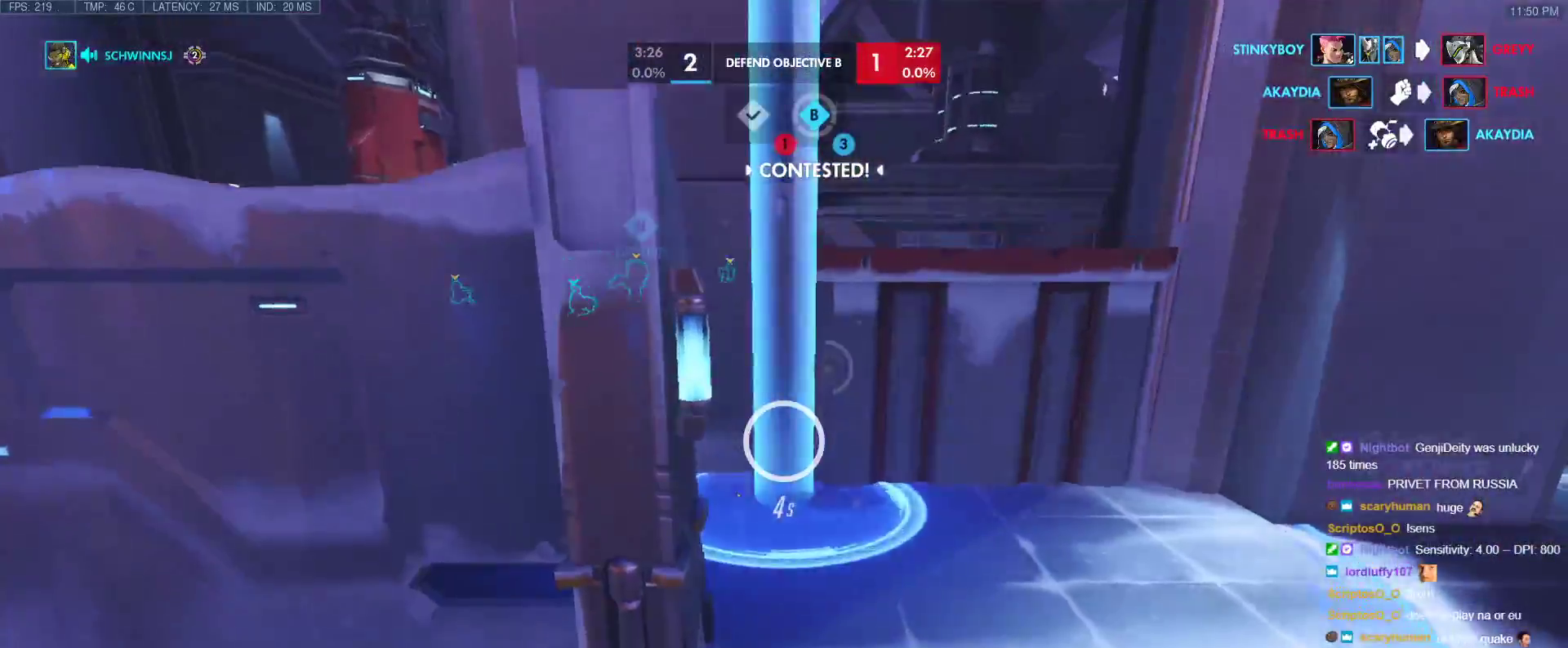
{"keys": ["w"], "events": [[283, "d", "up"]]}
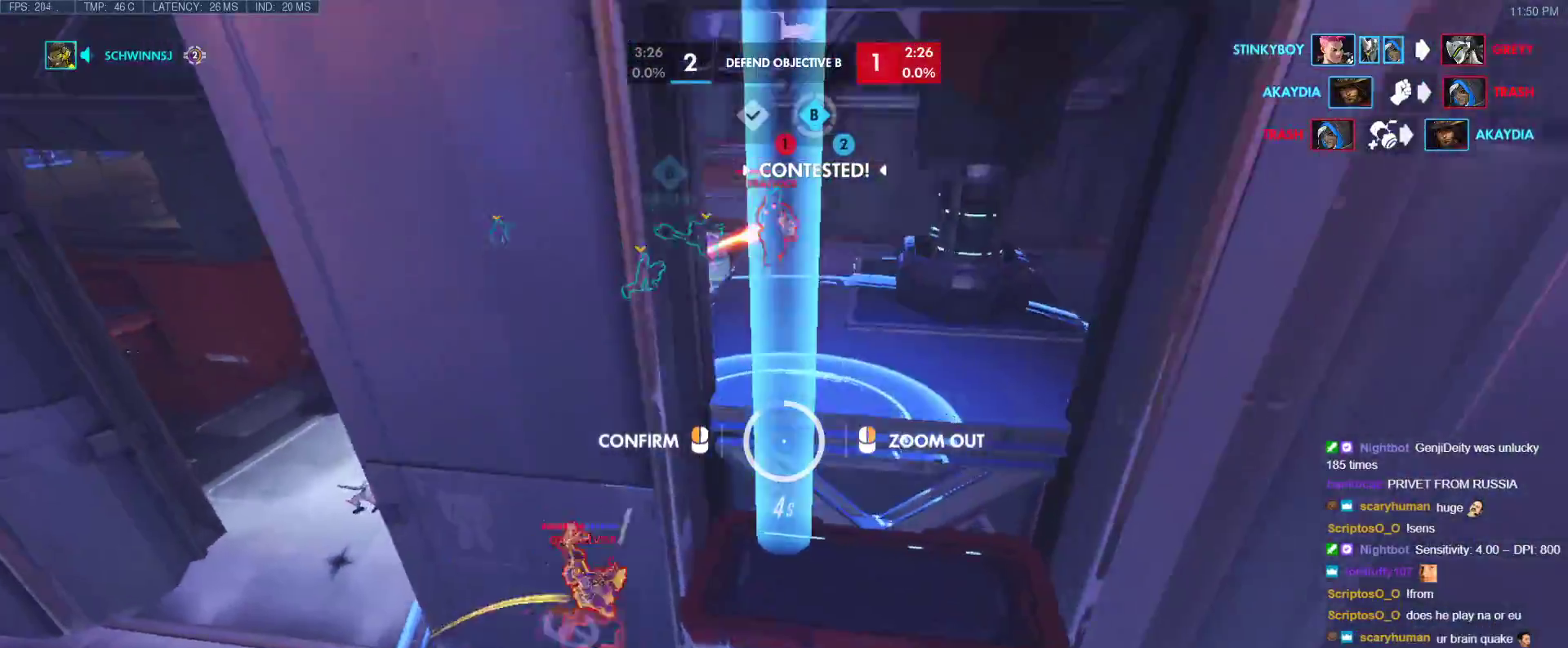
{"keys": ["w"], "events": [[250, "d", "down"], [350, "d", "up"]]}